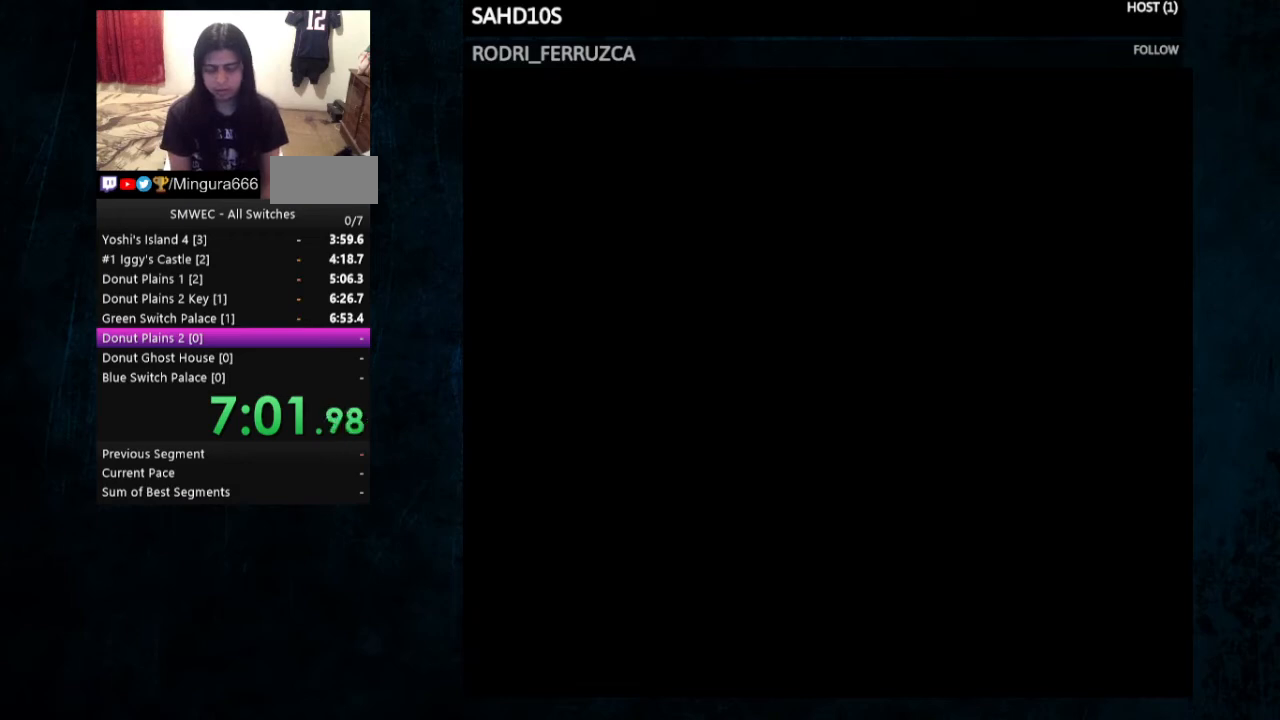
Gameplay with a controller (Nintendo layout); each line is a JSON object with the inputs held at the frame after it. "events" lists button and stick changes between this image and that frame as [ms after this image, input, new state], when the widget could be followed in between. Not read: L1 L3 R1 R3.
{"buttons": ["X", "Y", "DPAD_RIGHT"], "events": []}
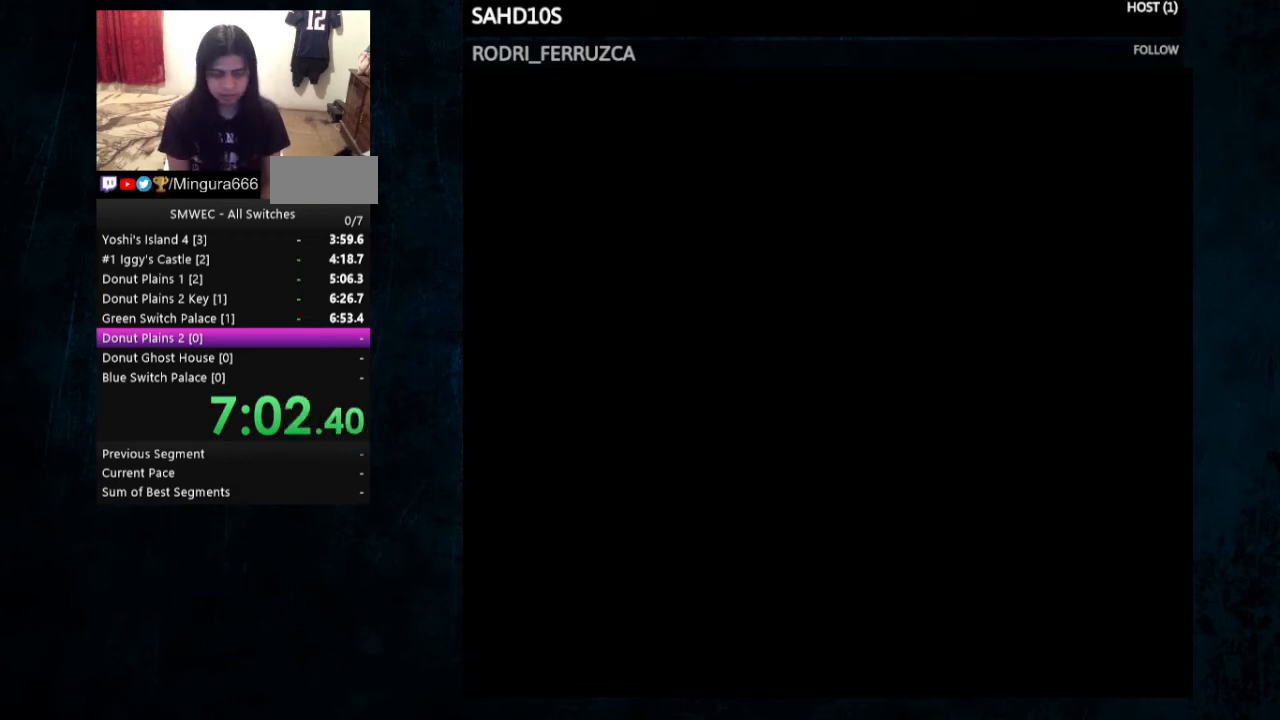
{"buttons": ["X", "Y", "DPAD_RIGHT"], "events": []}
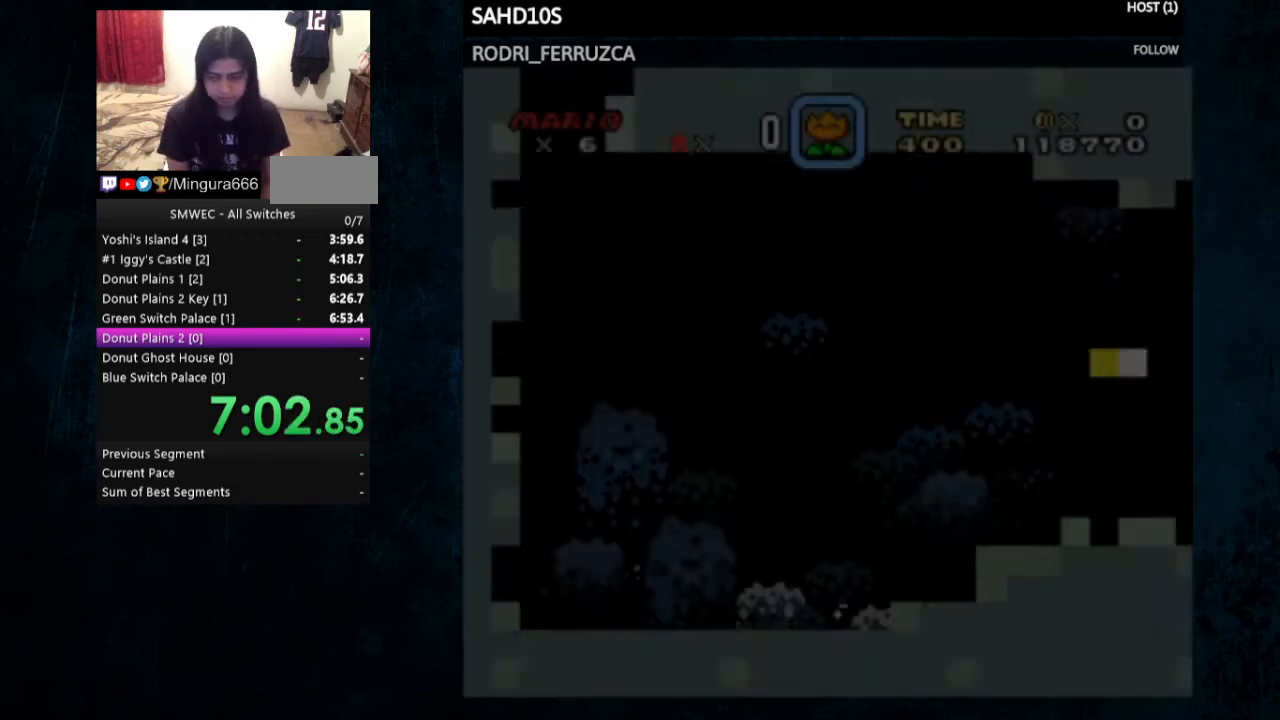
{"buttons": ["X", "Y", "DPAD_RIGHT"], "events": []}
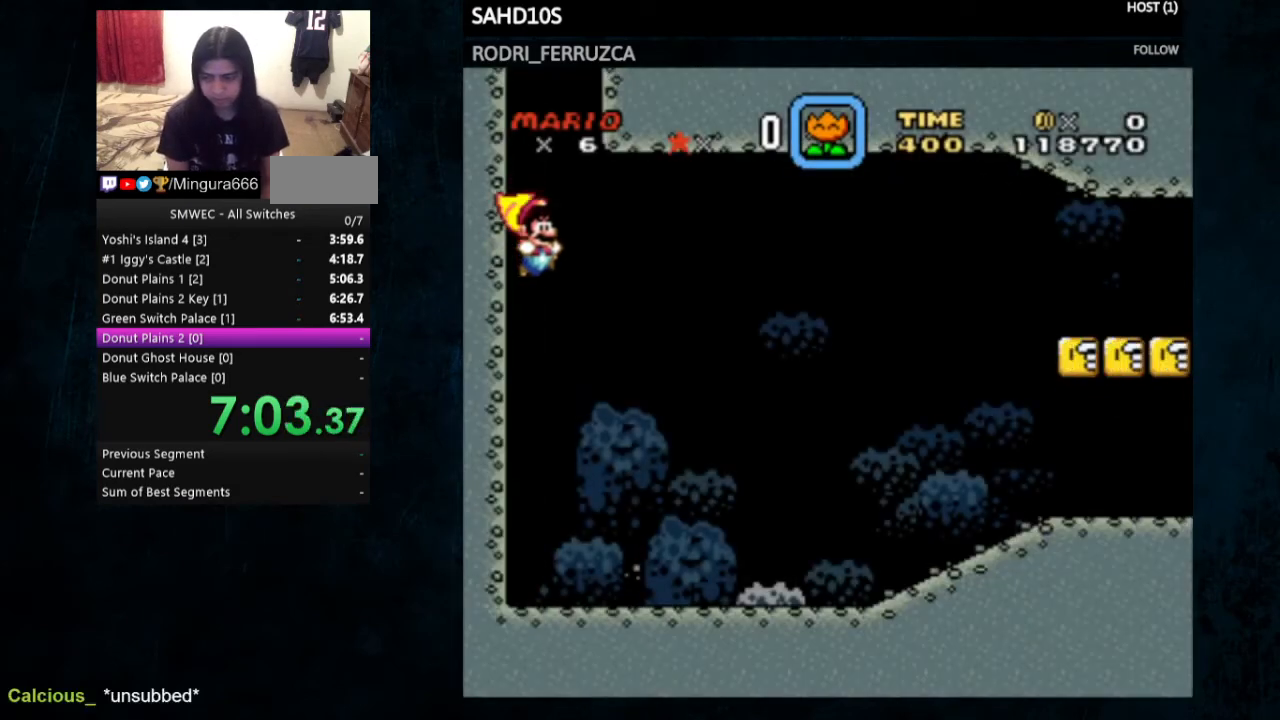
{"buttons": ["X", "Y", "DPAD_RIGHT"], "events": []}
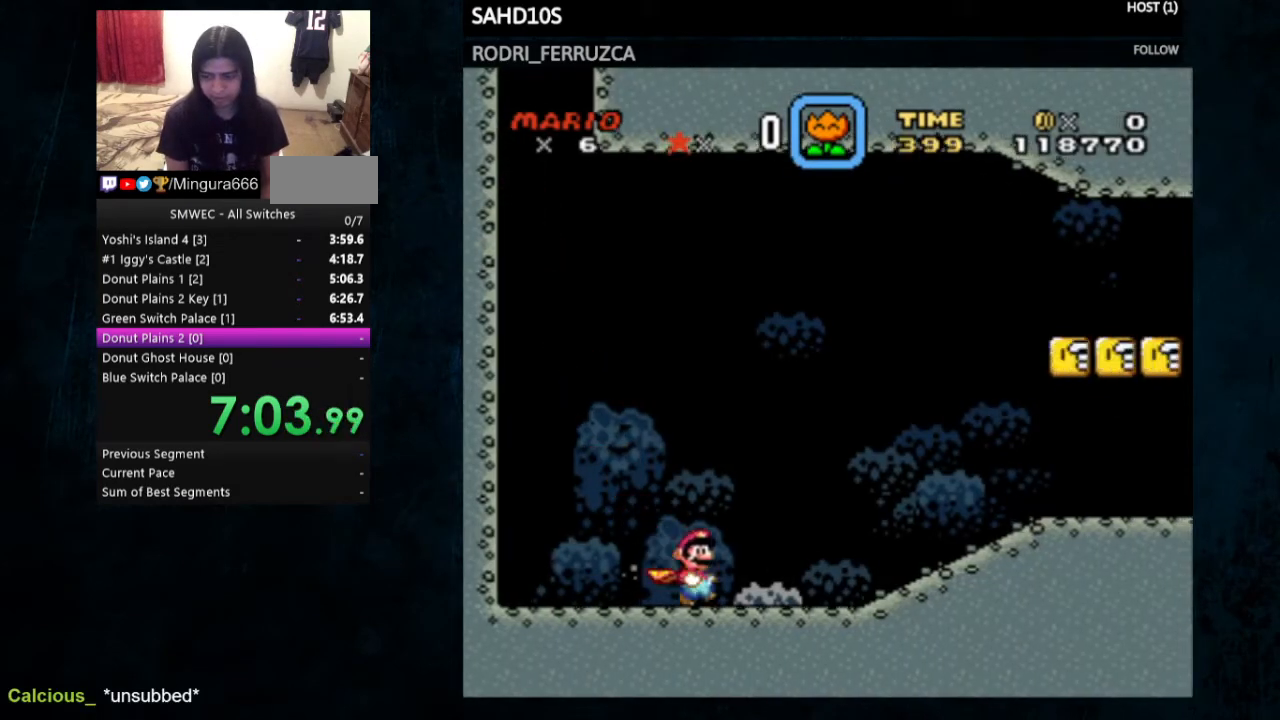
{"buttons": ["Y", "DPAD_RIGHT"], "events": [[133, "X", "up"]]}
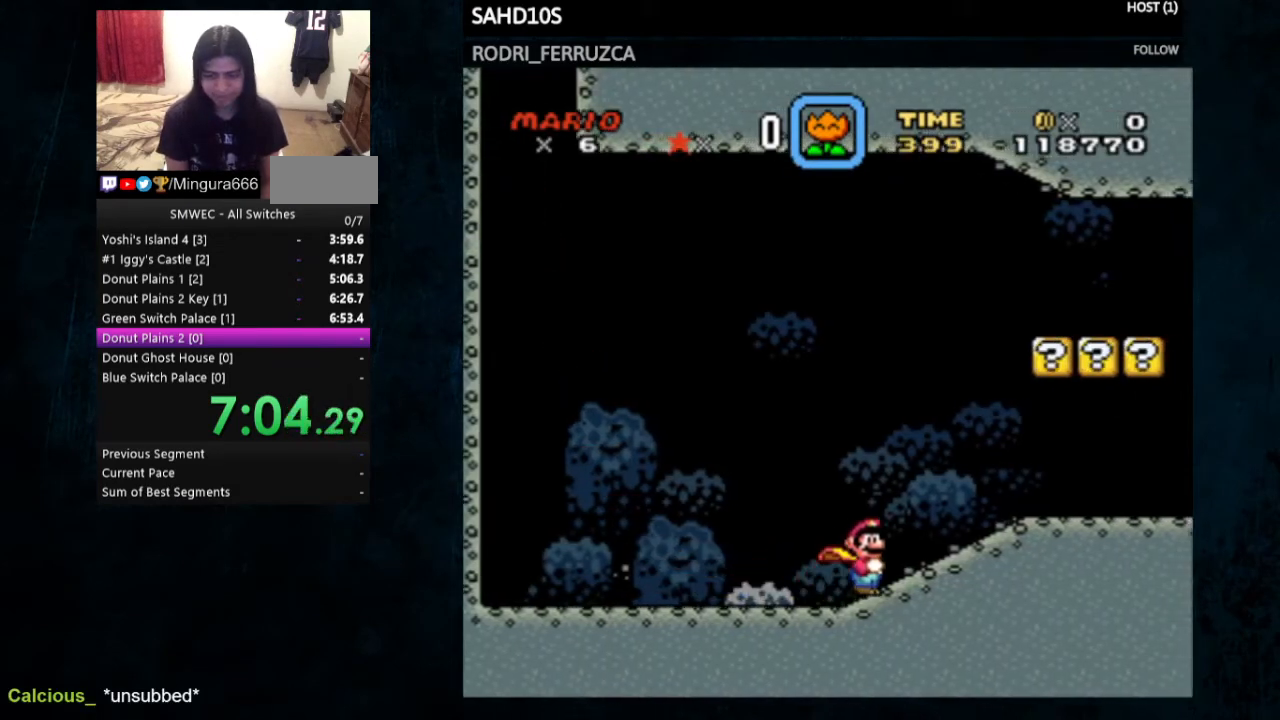
{"buttons": ["DPAD_RIGHT"], "events": [[433, "Y", "up"]]}
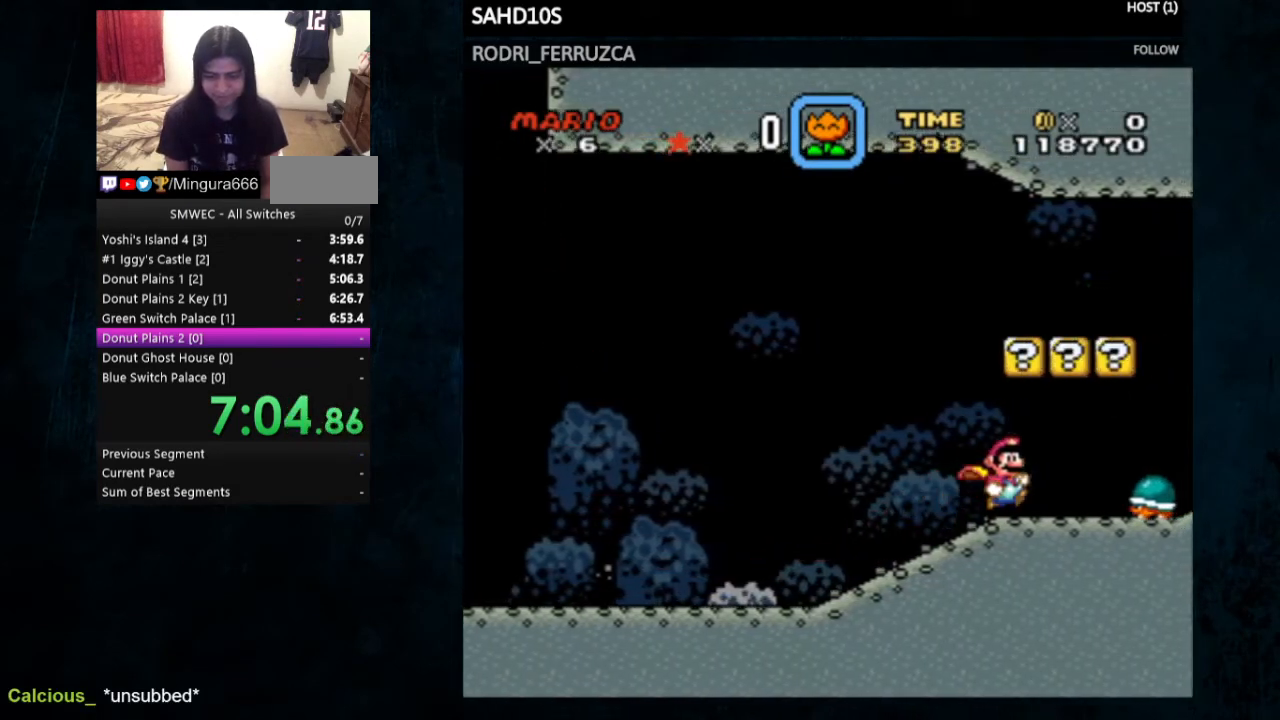
{"buttons": ["Y", "DPAD_RIGHT"], "events": [[33, "Y", "down"], [200, "B", "down"], [200, "DPAD_RIGHT", "up"], [233, "DPAD_LEFT", "down"], [333, "B", "up"], [333, "DPAD_LEFT", "up"], [333, "DPAD_RIGHT", "down"]]}
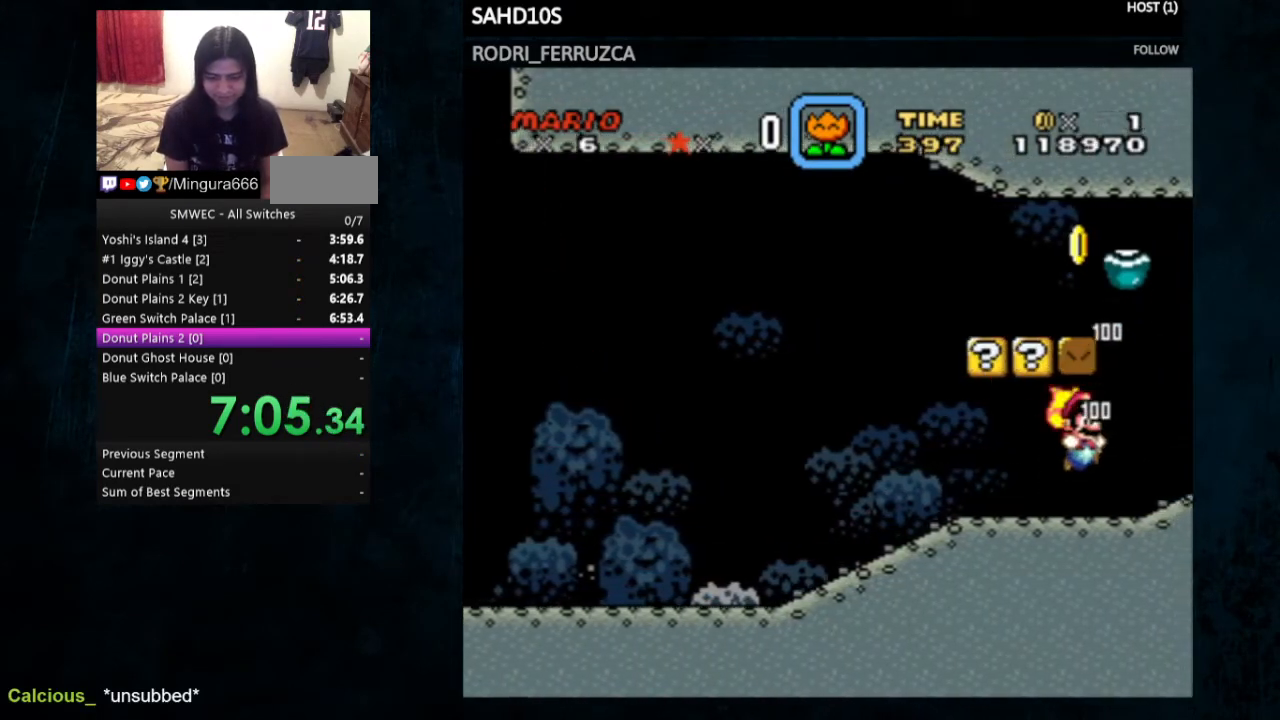
{"buttons": ["Y", "DPAD_LEFT"], "events": [[333, "B", "down"], [333, "DPAD_RIGHT", "up"], [500, "B", "up"], [500, "DPAD_LEFT", "down"]]}
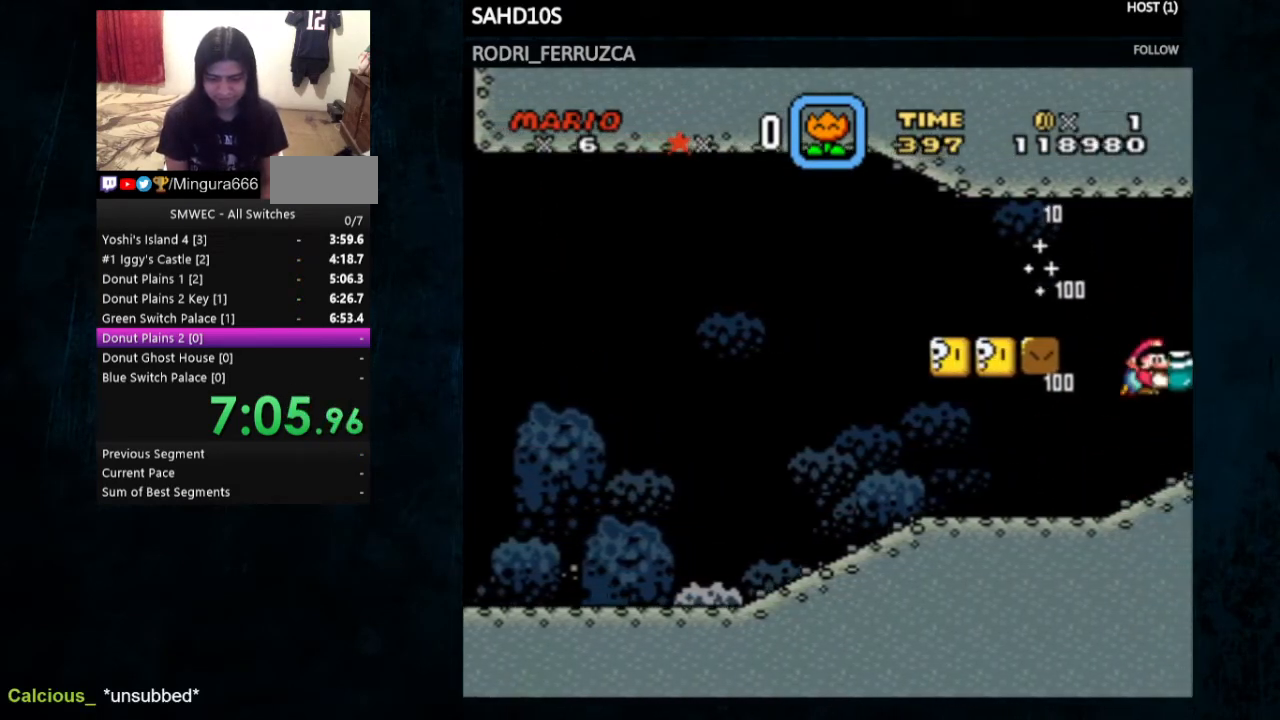
{"buttons": ["Y", "DPAD_LEFT"], "events": []}
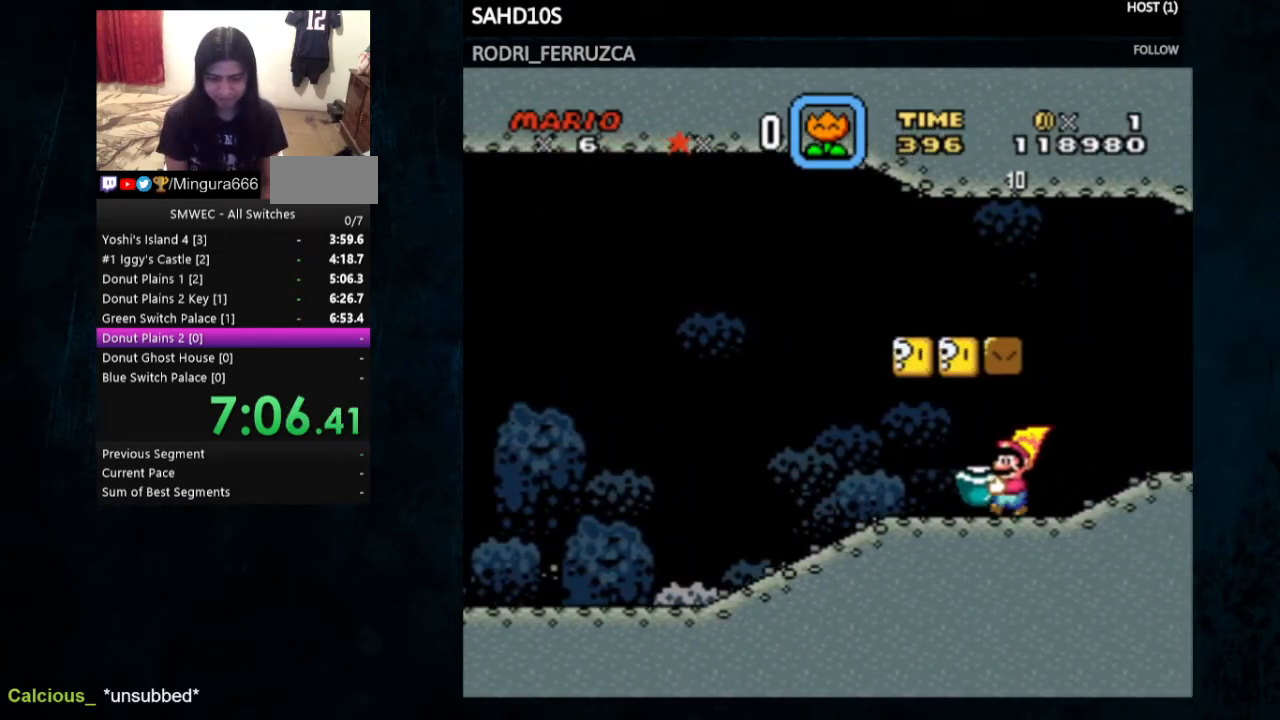
{"buttons": ["Y"], "events": [[300, "DPAD_LEFT", "up"], [367, "DPAD_RIGHT", "down"], [500, "DPAD_RIGHT", "up"]]}
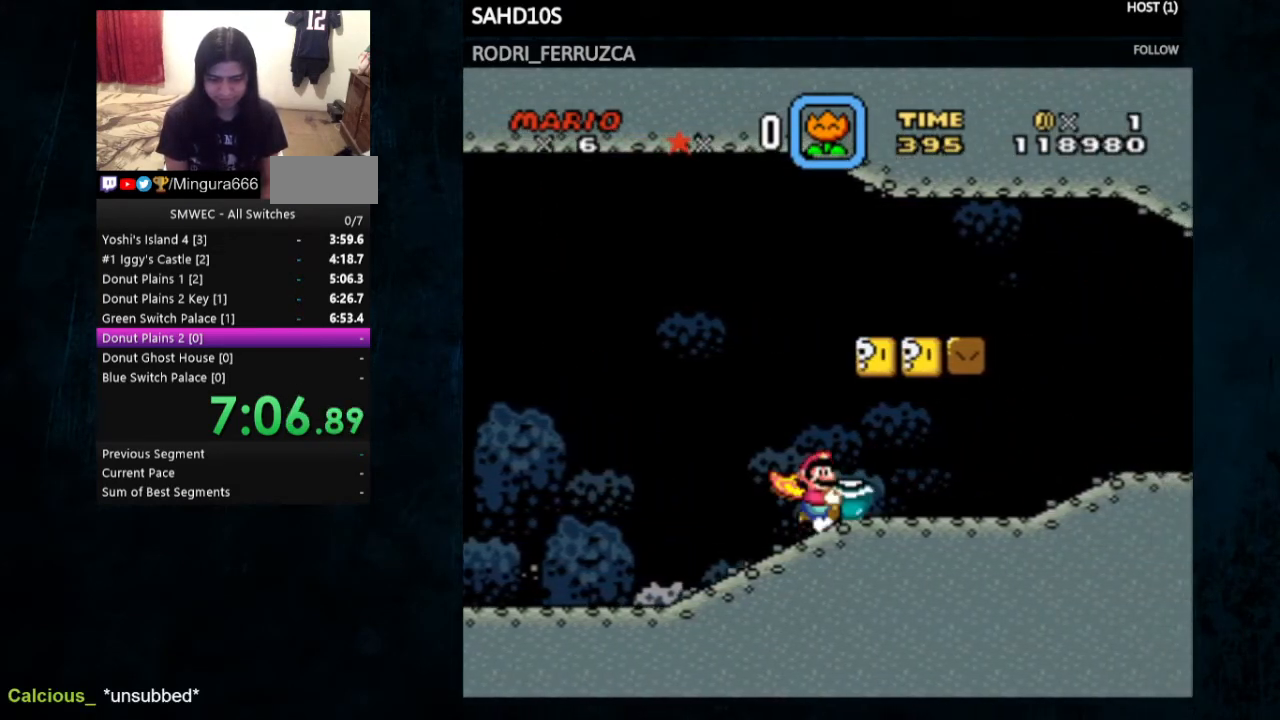
{"buttons": ["Y"], "events": [[200, "DPAD_RIGHT", "down"], [333, "DPAD_RIGHT", "up"]]}
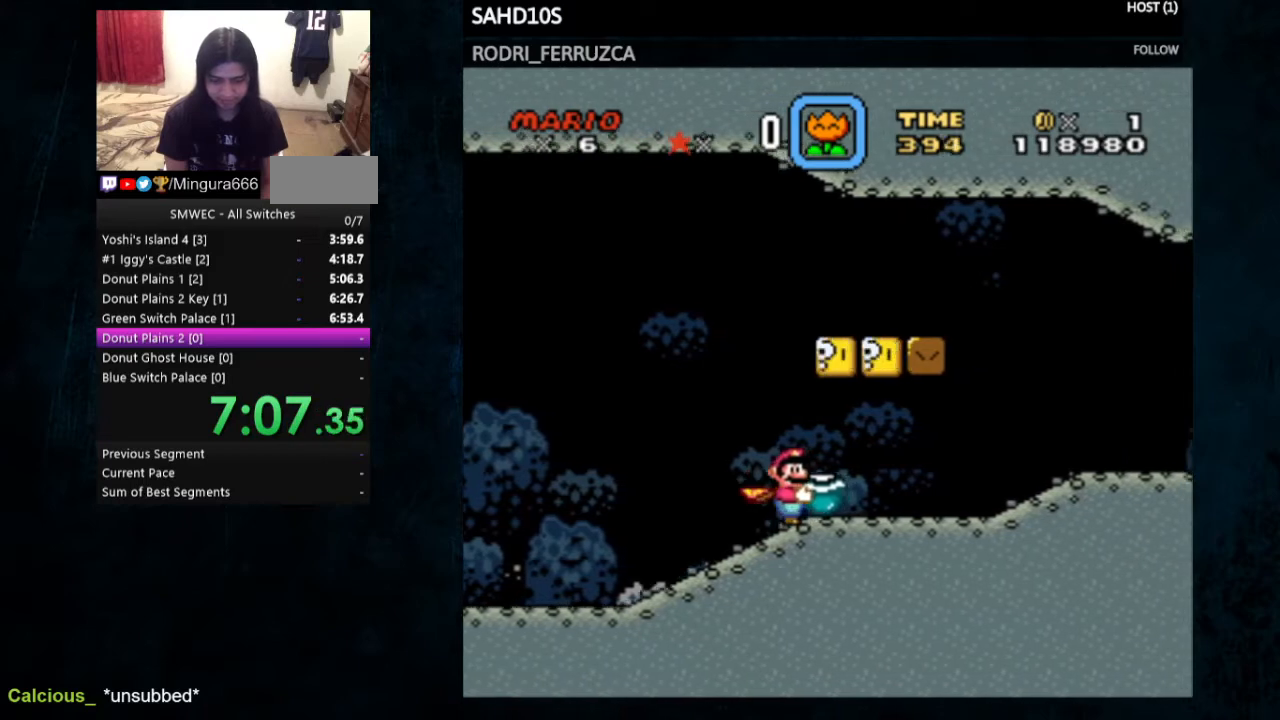
{"buttons": ["B", "Y", "DPAD_UP"], "events": [[167, "DPAD_RIGHT", "down"], [267, "DPAD_RIGHT", "up"], [433, "DPAD_UP", "down"], [500, "B", "down"]]}
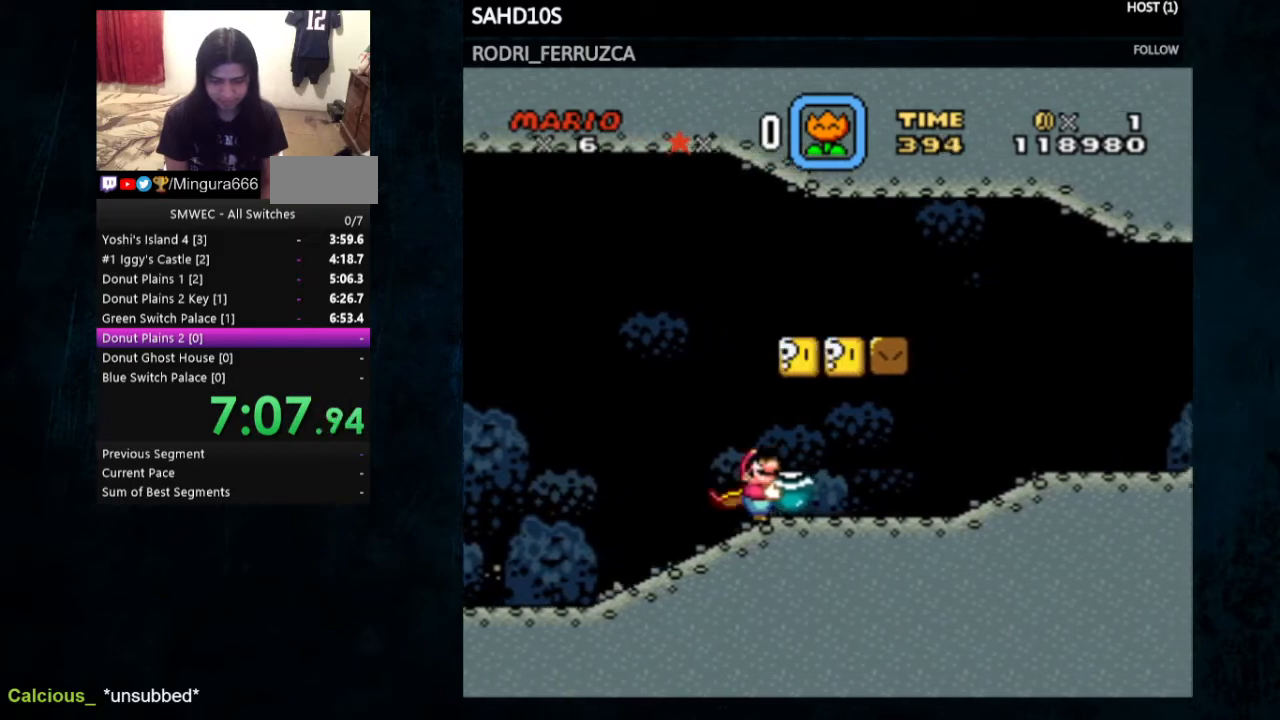
{"buttons": ["Y"], "events": [[67, "B", "up"], [267, "Y", "up"], [300, "Y", "down"], [433, "DPAD_UP", "up"]]}
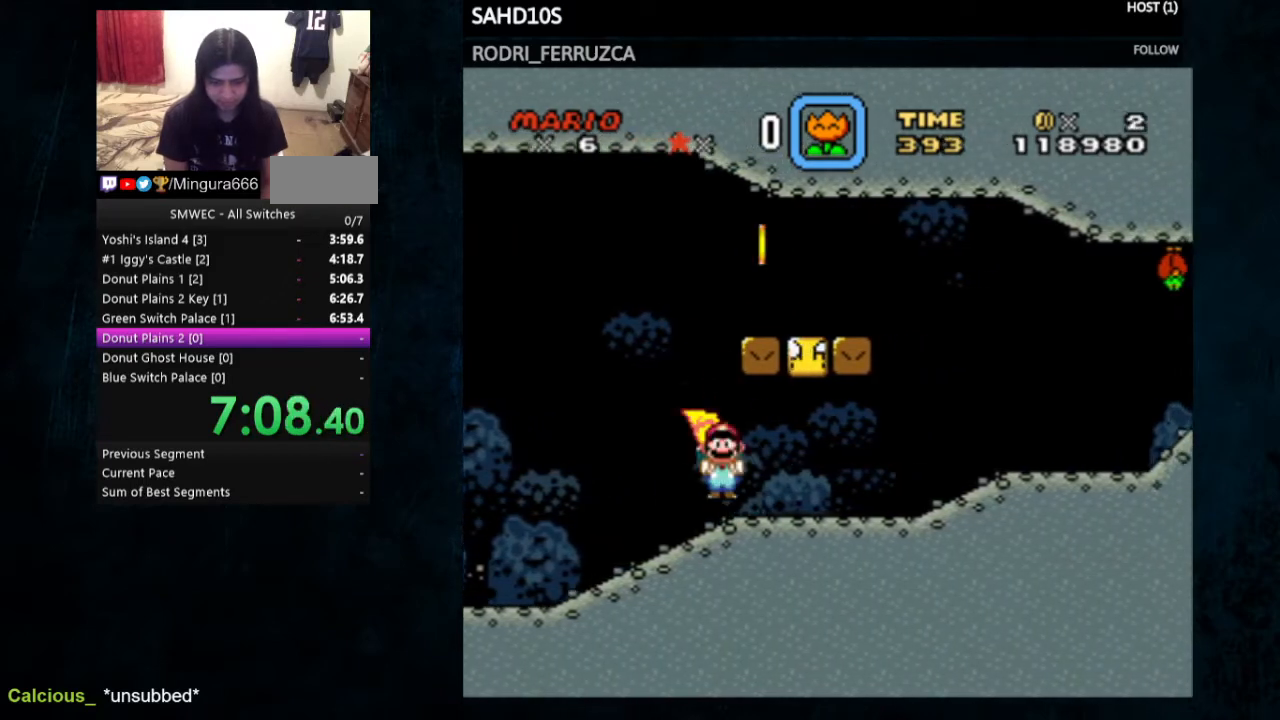
{"buttons": ["Y", "DPAD_LEFT"], "events": [[333, "DPAD_RIGHT", "down"], [467, "DPAD_RIGHT", "up"], [500, "DPAD_LEFT", "down"]]}
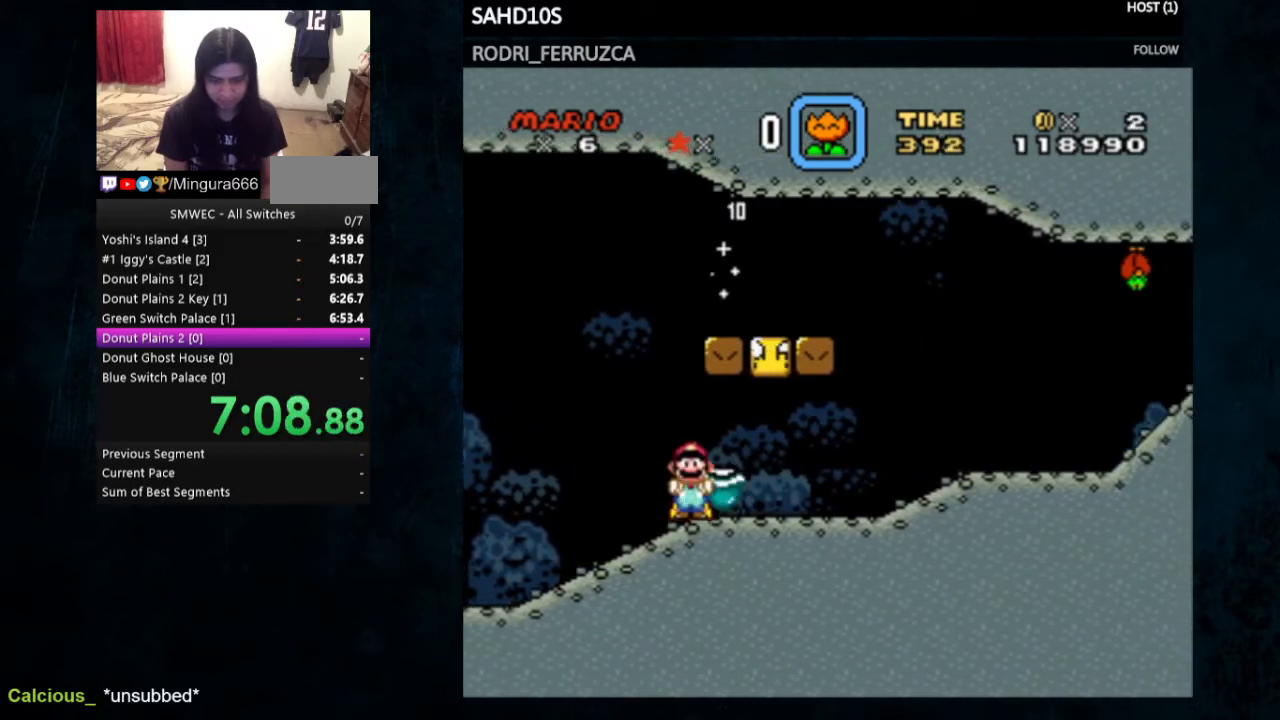
{"buttons": ["Y", "DPAD_RIGHT"], "events": [[133, "DPAD_LEFT", "up"], [233, "Y", "up"], [367, "DPAD_RIGHT", "down"], [467, "Y", "down"]]}
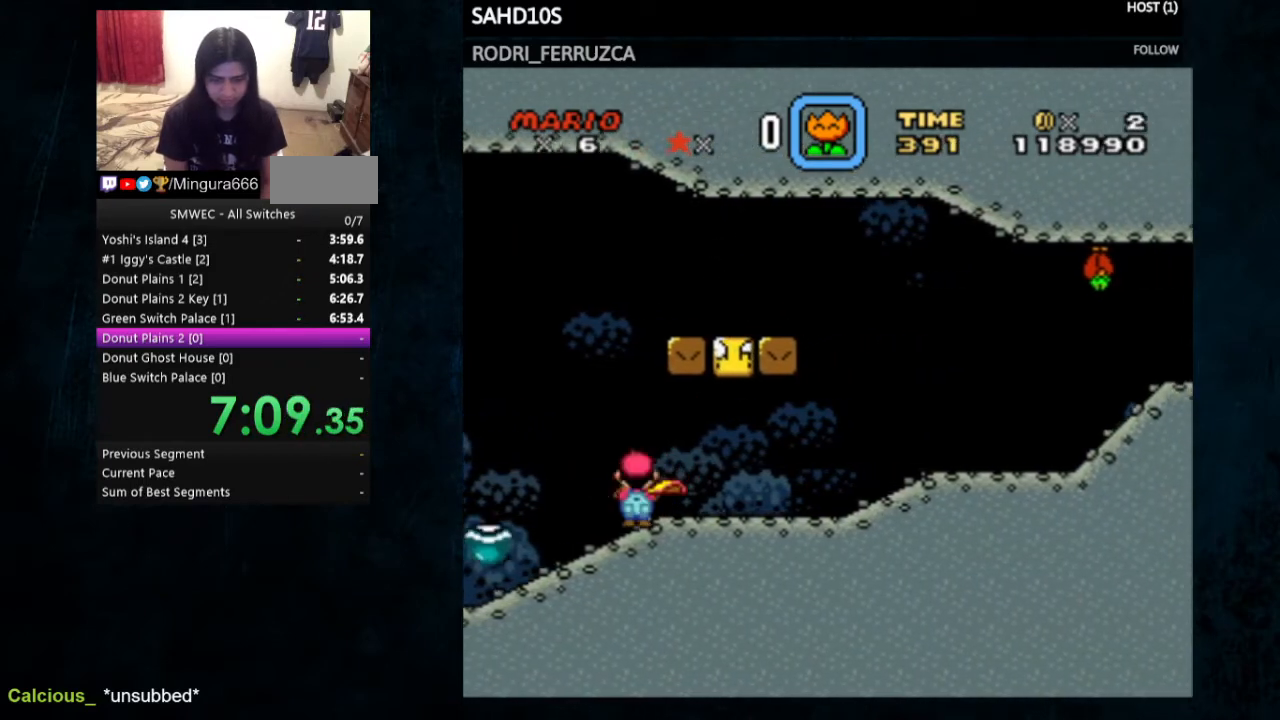
{"buttons": ["Y", "DPAD_RIGHT"], "events": []}
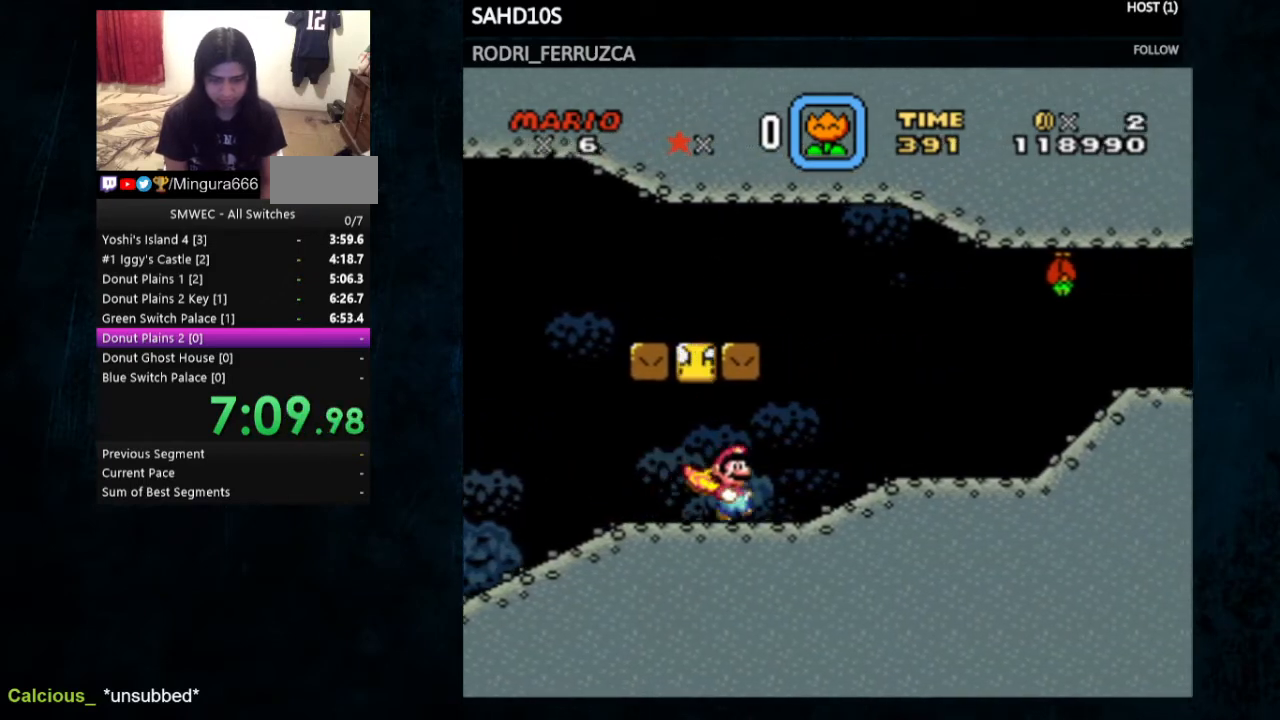
{"buttons": ["Y", "DPAD_RIGHT"], "events": [[300, "Y", "up"], [400, "Y", "down"]]}
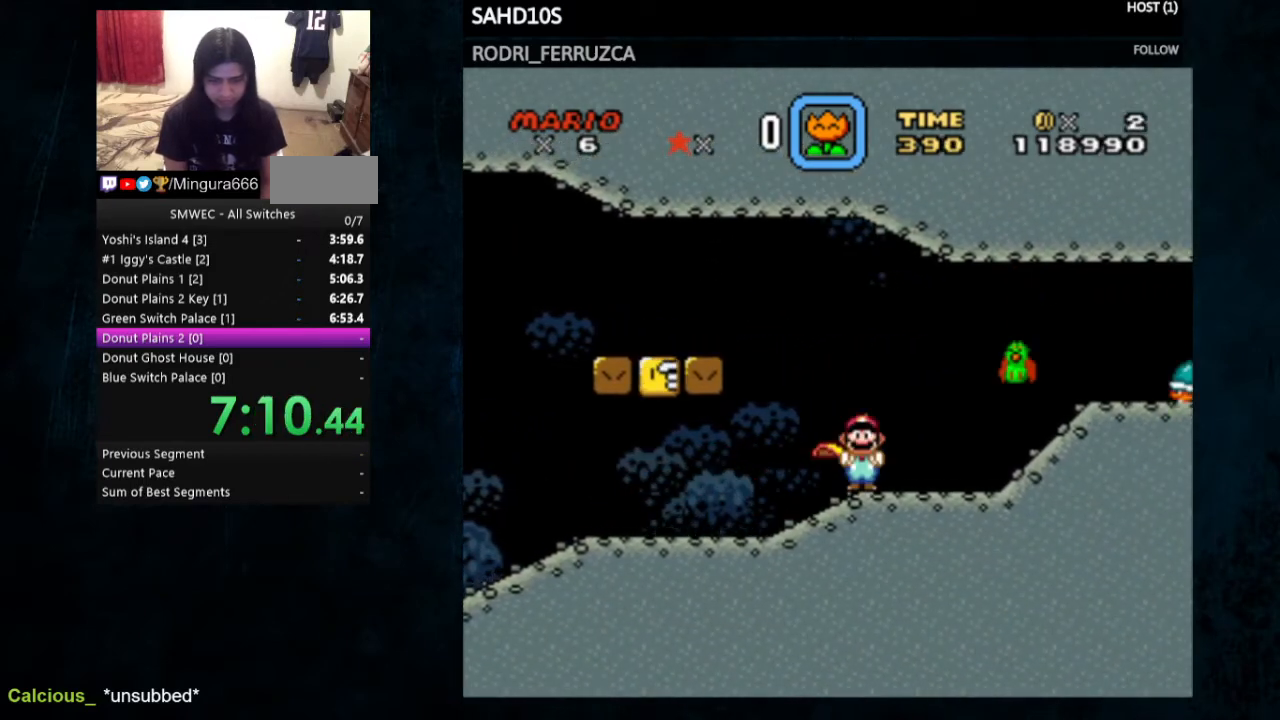
{"buttons": ["B", "Y"], "events": [[133, "B", "down"], [200, "DPAD_RIGHT", "up"]]}
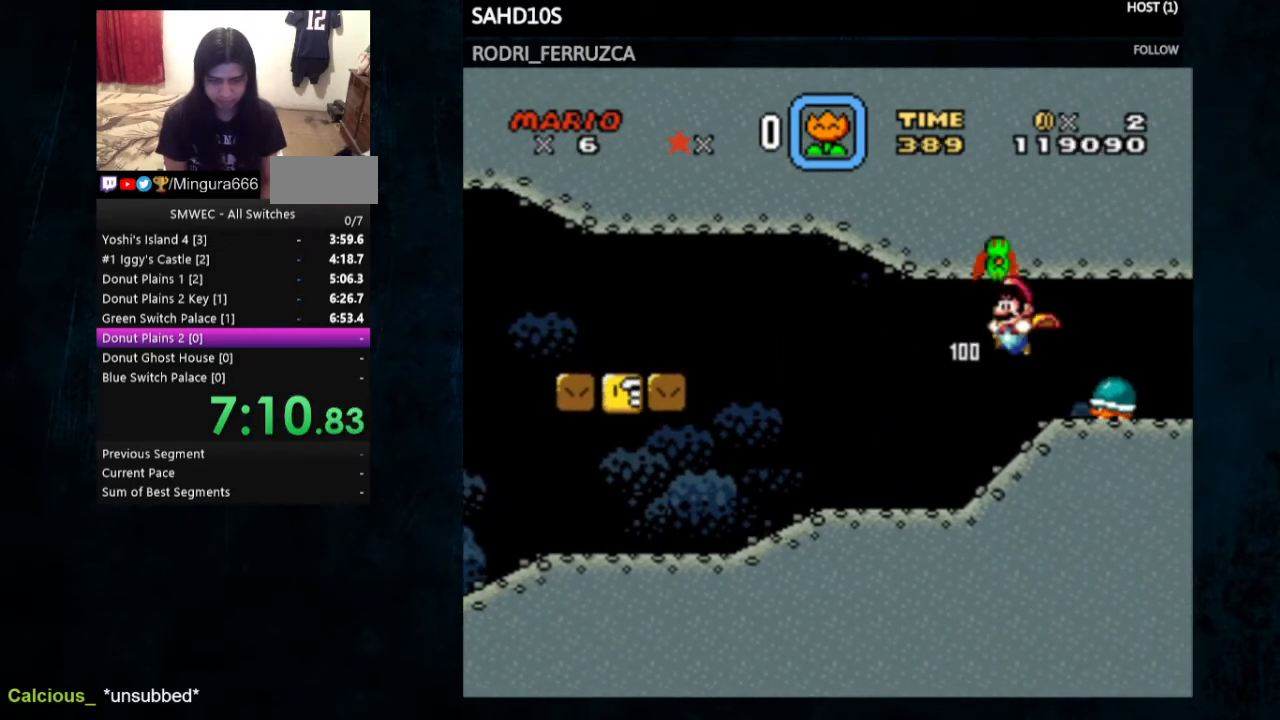
{"buttons": ["B", "Y", "DPAD_LEFT"], "events": [[233, "DPAD_LEFT", "down"]]}
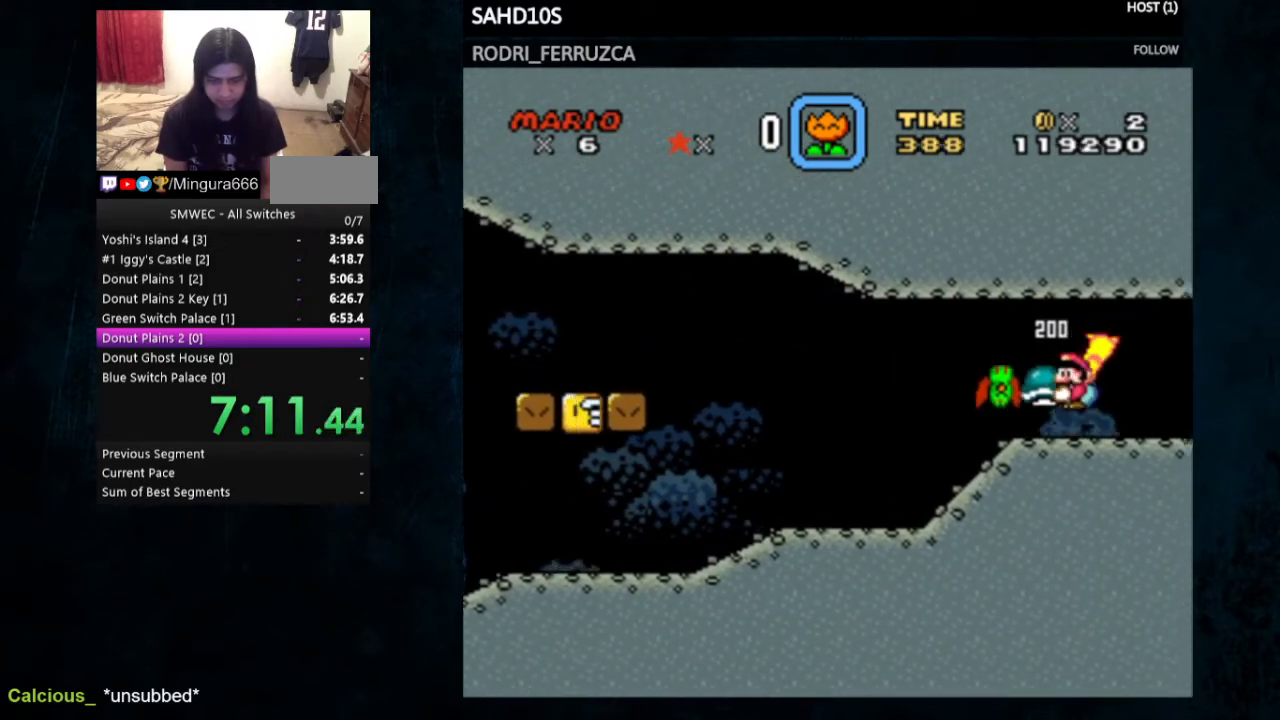
{"buttons": ["Y", "DPAD_LEFT"], "events": [[67, "B", "up"]]}
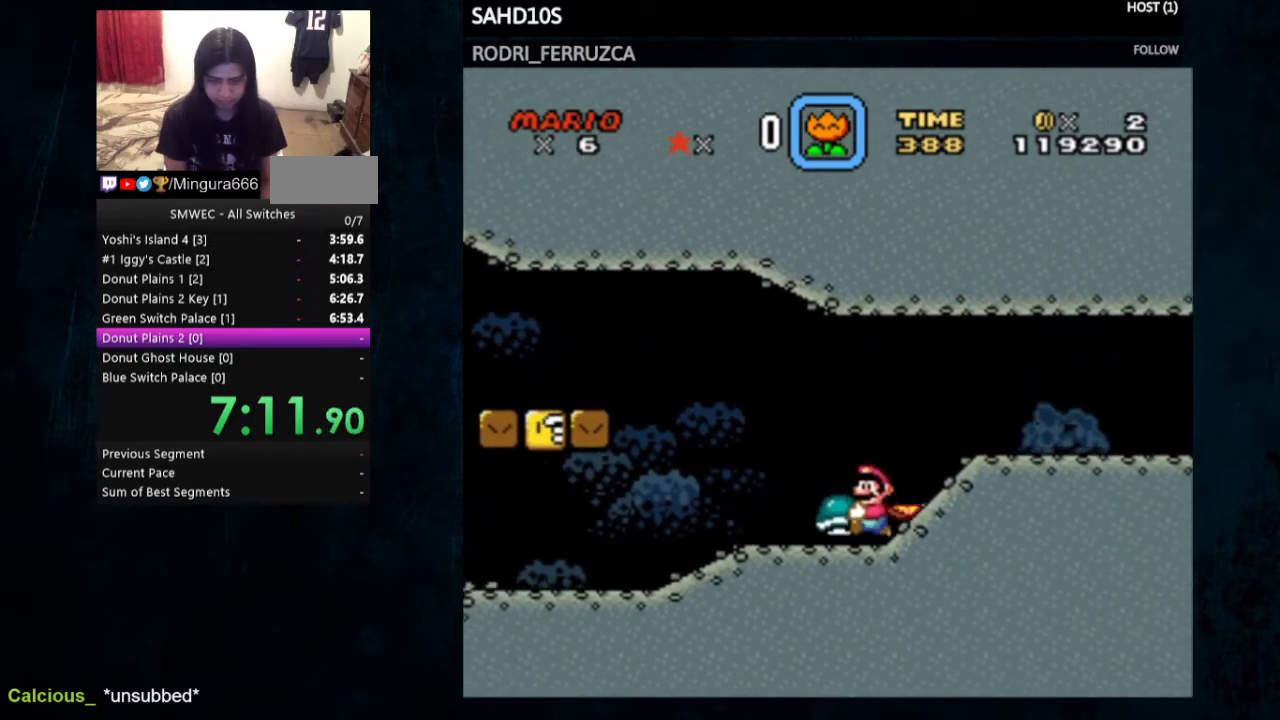
{"buttons": ["Y", "DPAD_RIGHT"], "events": [[100, "DPAD_LEFT", "up"], [133, "DPAD_RIGHT", "down"]]}
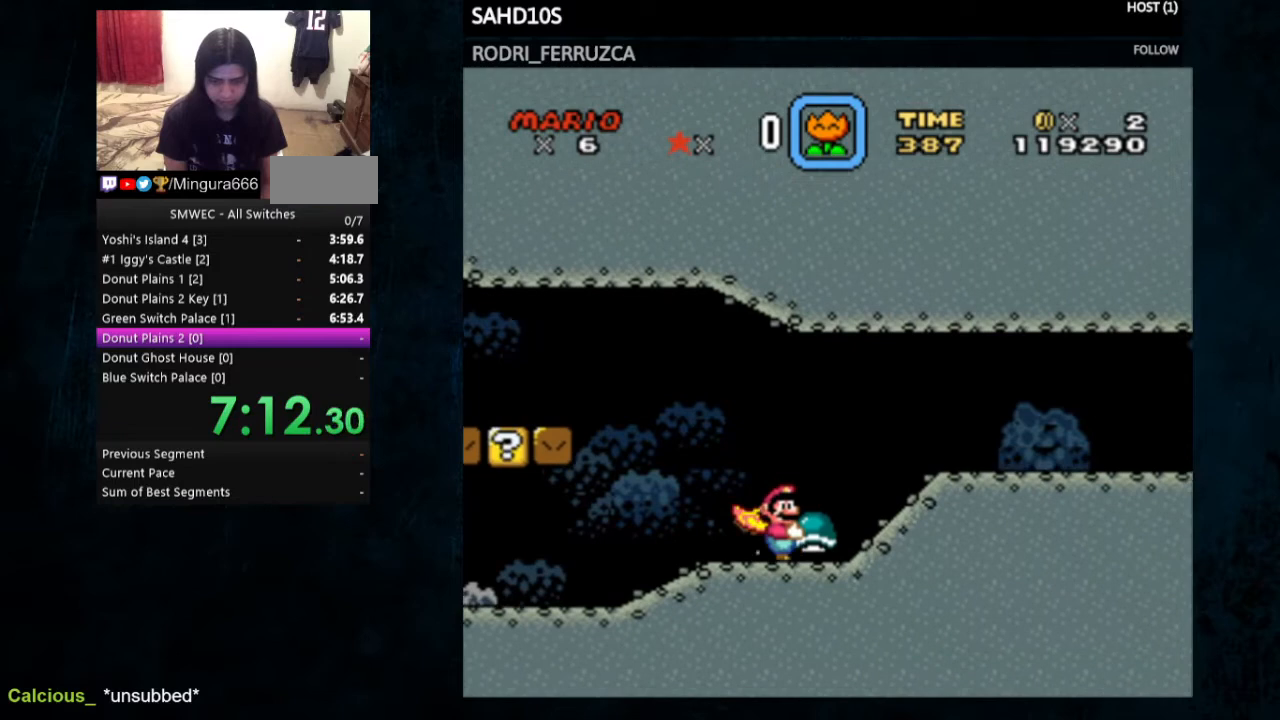
{"buttons": ["DPAD_RIGHT"], "events": [[133, "DPAD_RIGHT", "up"], [333, "Y", "up"], [467, "DPAD_RIGHT", "down"]]}
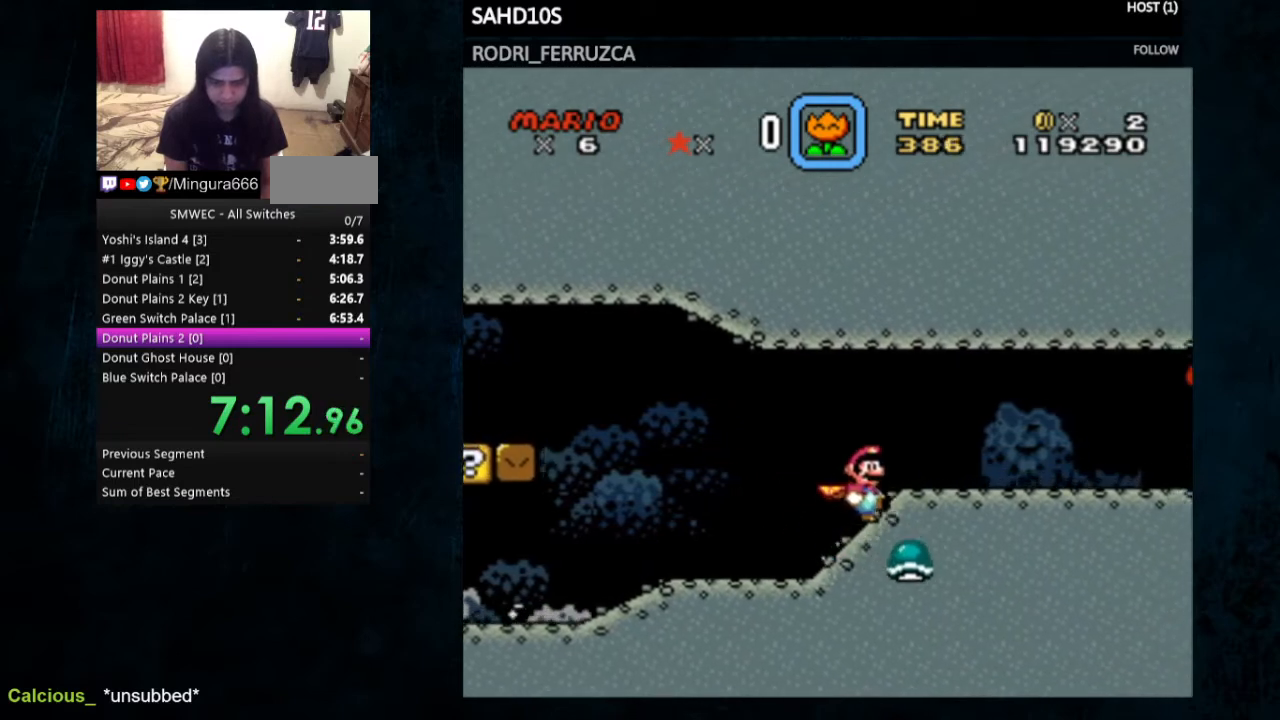
{"buttons": ["Y", "DPAD_RIGHT"], "events": [[333, "Y", "down"]]}
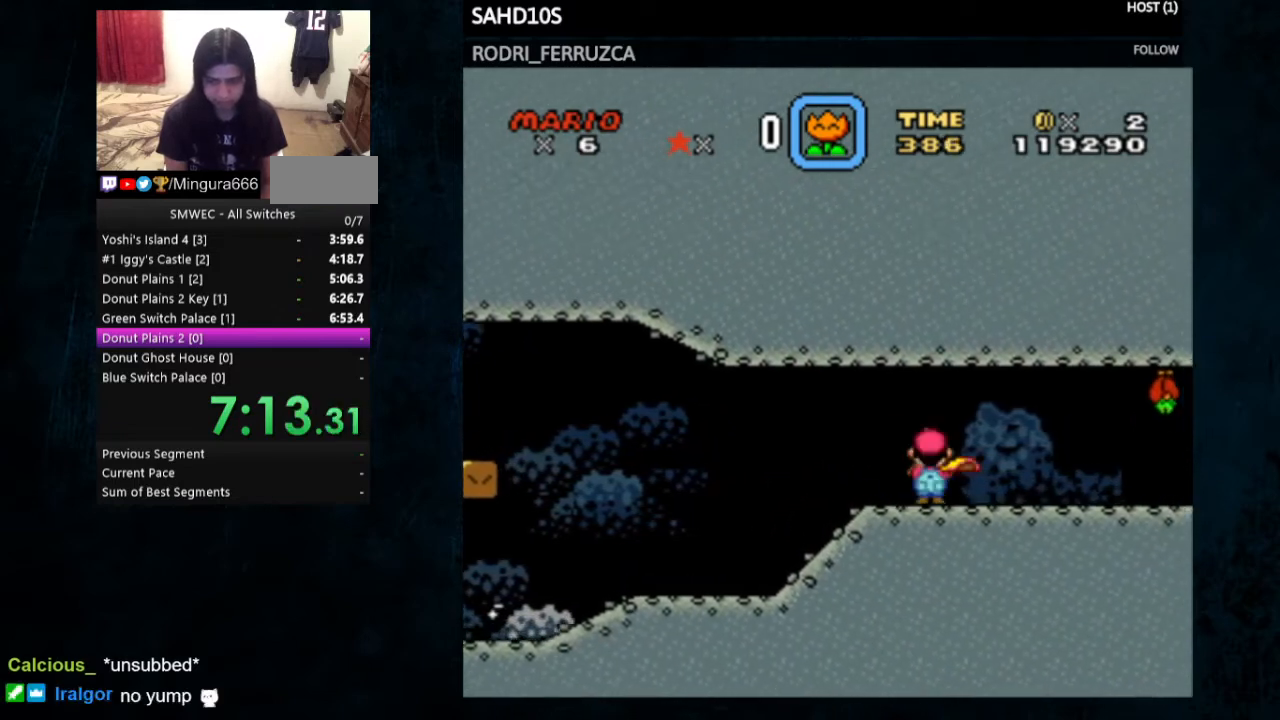
{"buttons": ["Y", "DPAD_LEFT"], "events": [[167, "A", "down"], [167, "X", "down"], [233, "B", "down"], [233, "DPAD_RIGHT", "up"], [267, "B", "up"], [267, "DPAD_LEFT", "down"], [300, "A", "up"], [367, "X", "up"]]}
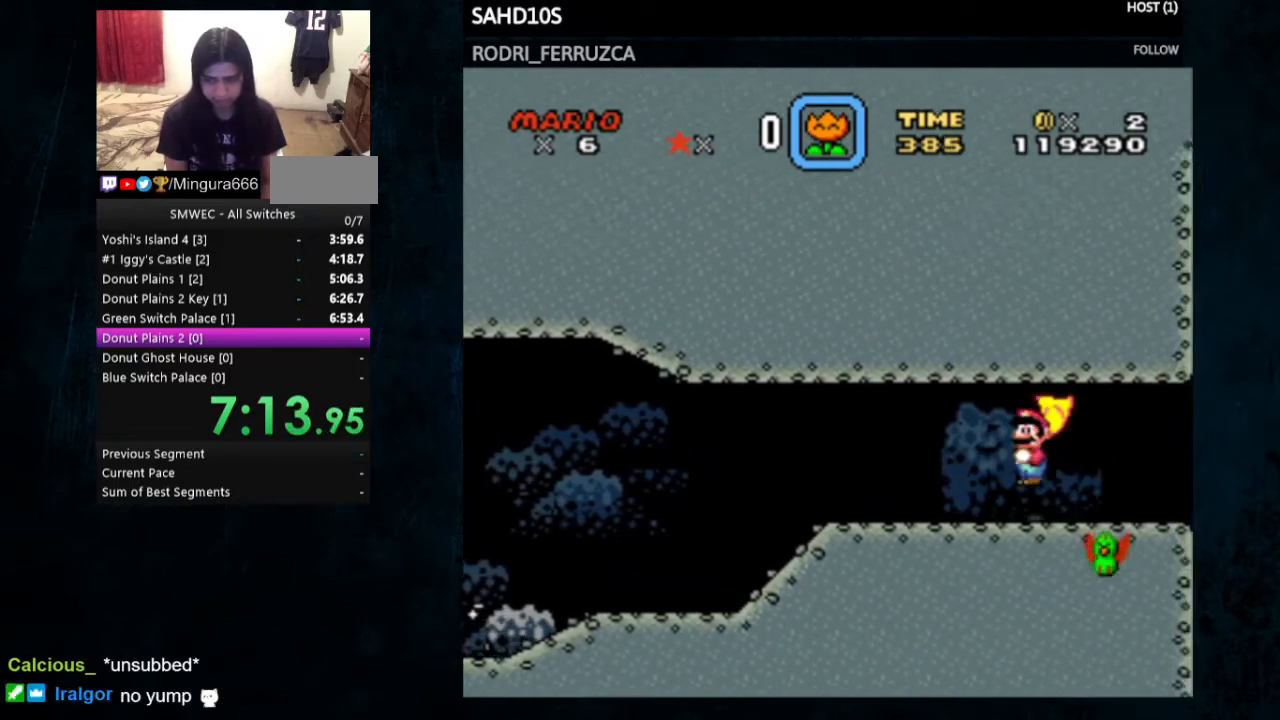
{"buttons": ["Y", "DPAD_LEFT"], "events": []}
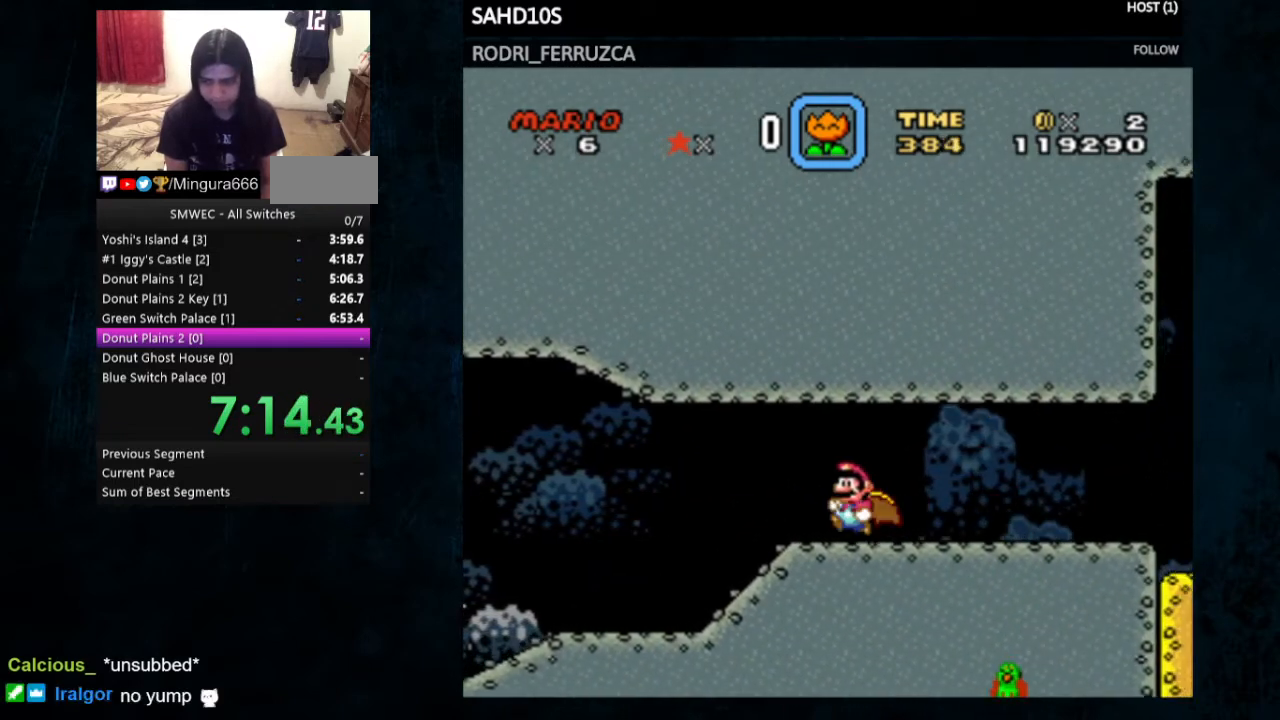
{"buttons": ["Y"], "events": [[433, "DPAD_LEFT", "up"]]}
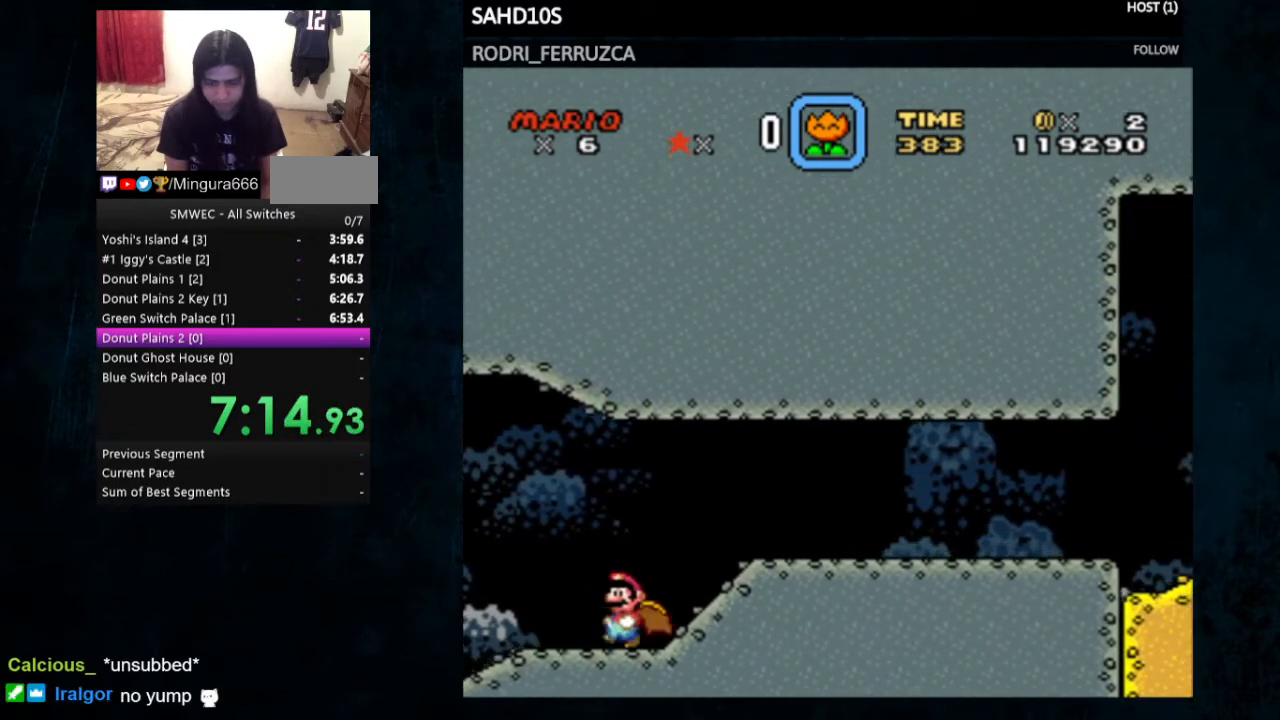
{"buttons": ["A", "X", "Y", "DPAD_RIGHT"], "events": [[33, "DPAD_RIGHT", "down"], [467, "A", "down"], [467, "X", "down"]]}
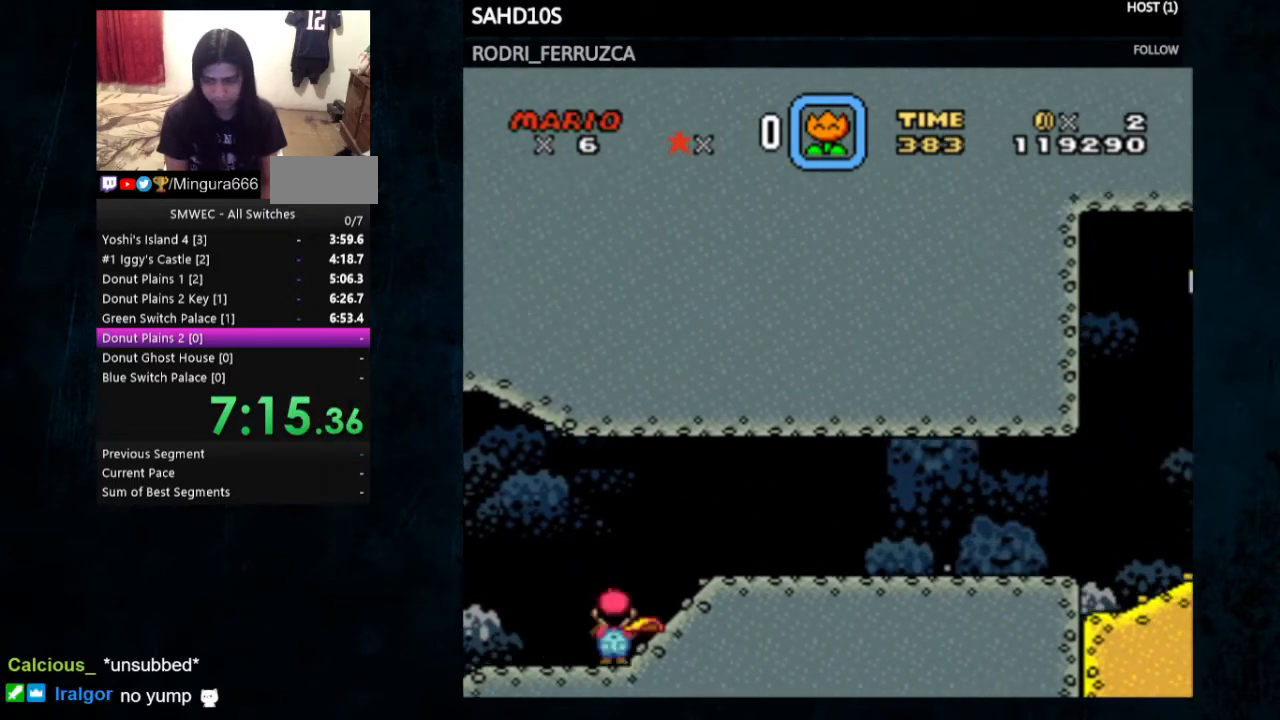
{"buttons": ["Y", "DPAD_RIGHT"], "events": [[100, "A", "up"], [133, "X", "up"]]}